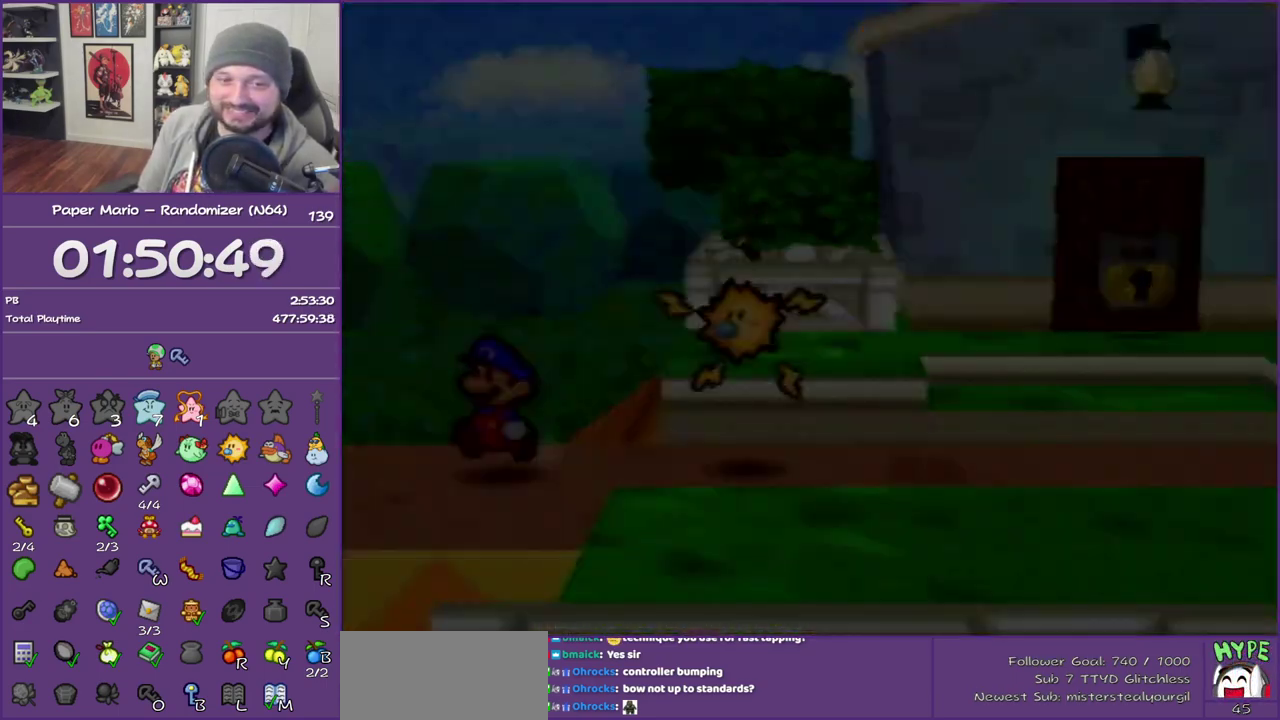
Gameplay with a controller (Nintendo layout); each line is a JSON object with the inputs held at the frame after it. "events" lists button and stick changes between this image and that frame as [ms after this image, input, new state], when the widget could be followed in between. This overlay highlights the sticks when they move; stick clicks (L3) are not distinguishable. Not read: L3 R3.
{"buttons": ["B"], "left_stick": "down-left", "events": [[367, "left_stick", "down-left"]]}
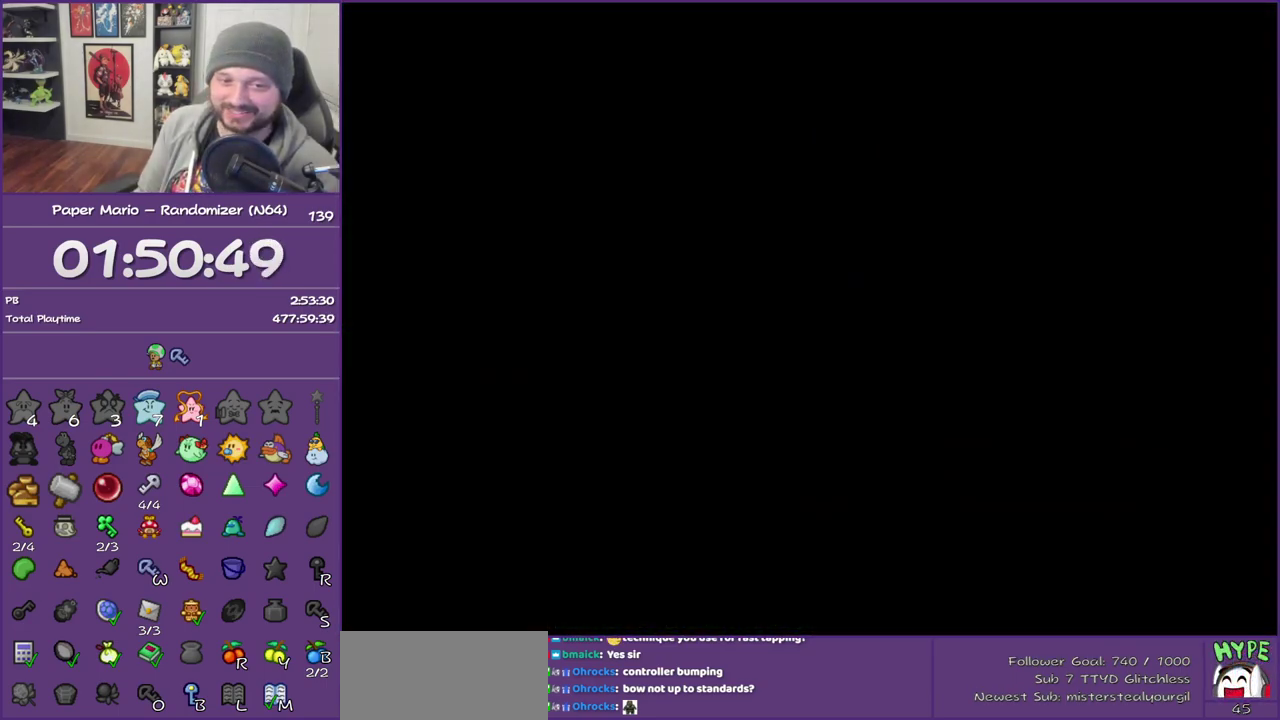
{"buttons": ["B"], "left_stick": "down-left", "events": []}
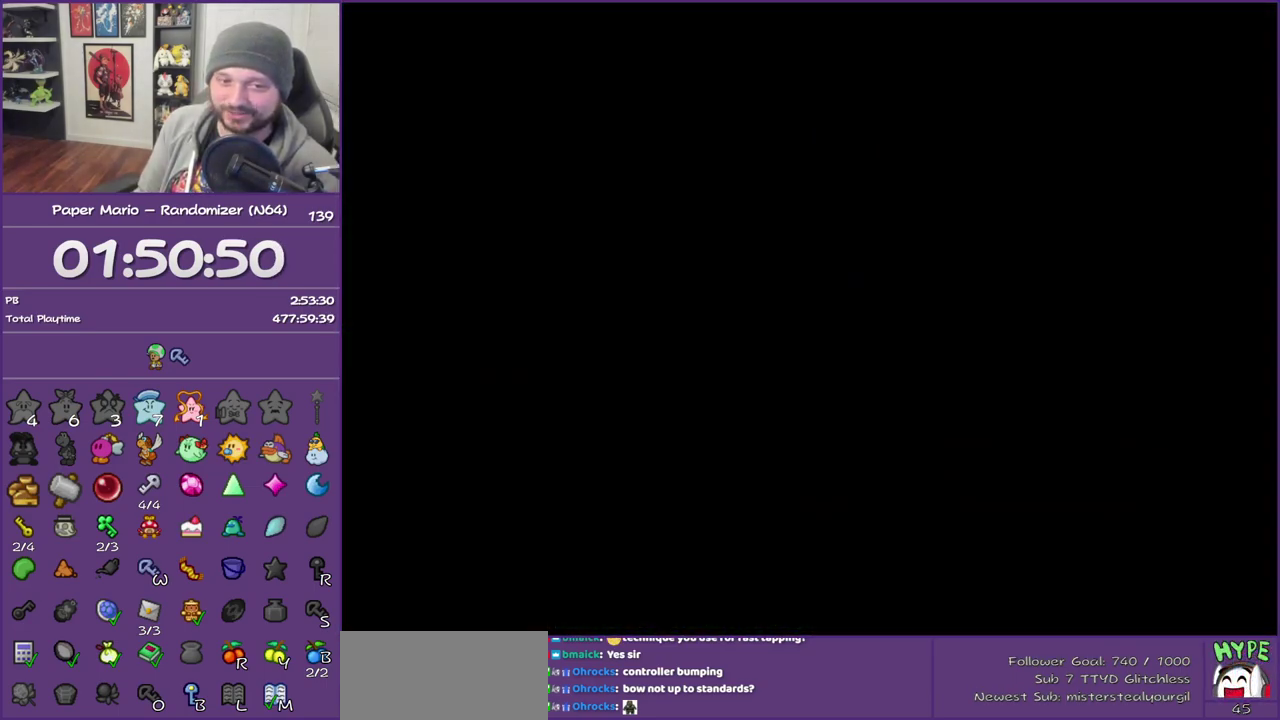
{"buttons": ["B"], "left_stick": "down-left", "events": [[150, "Z", "down"], [300, "Z", "up"], [417, "Z", "down"], [483, "Z", "up"]]}
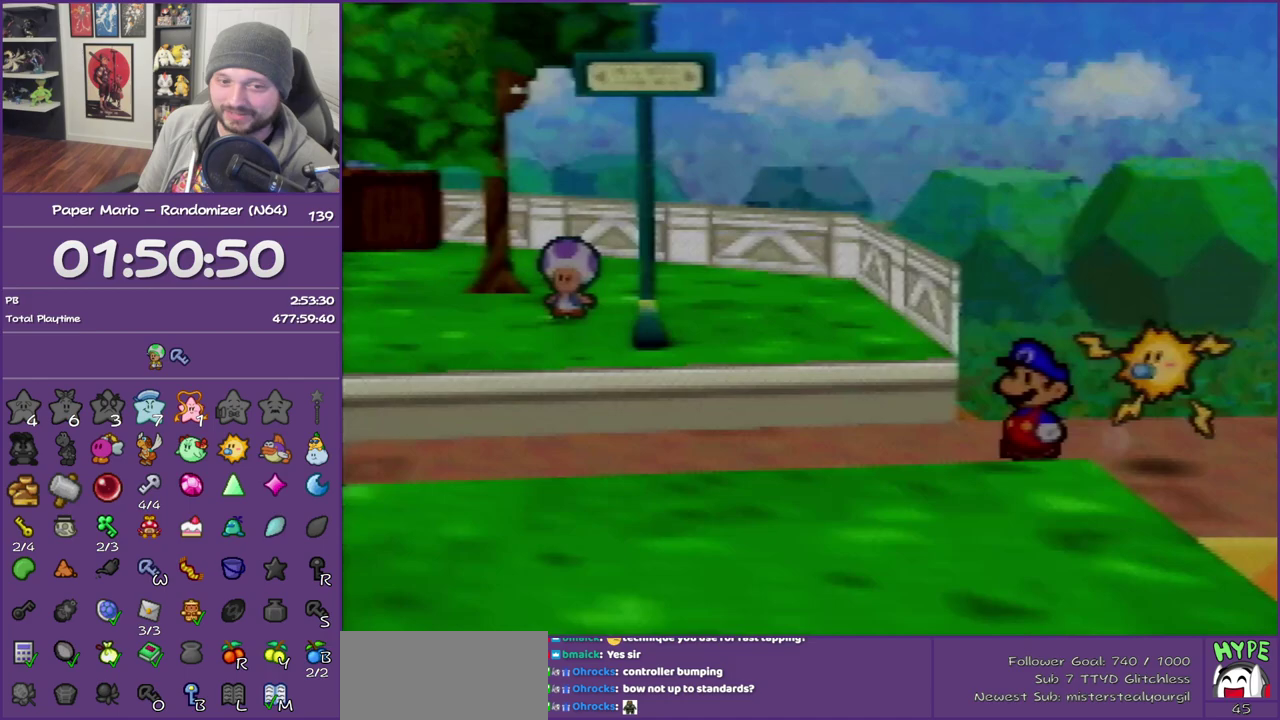
{"buttons": [], "left_stick": "left", "events": [[83, "Z", "down"], [200, "Z", "up"], [233, "B", "up"], [300, "left_stick", "left"], [333, "Z", "down"], [417, "Z", "up"]]}
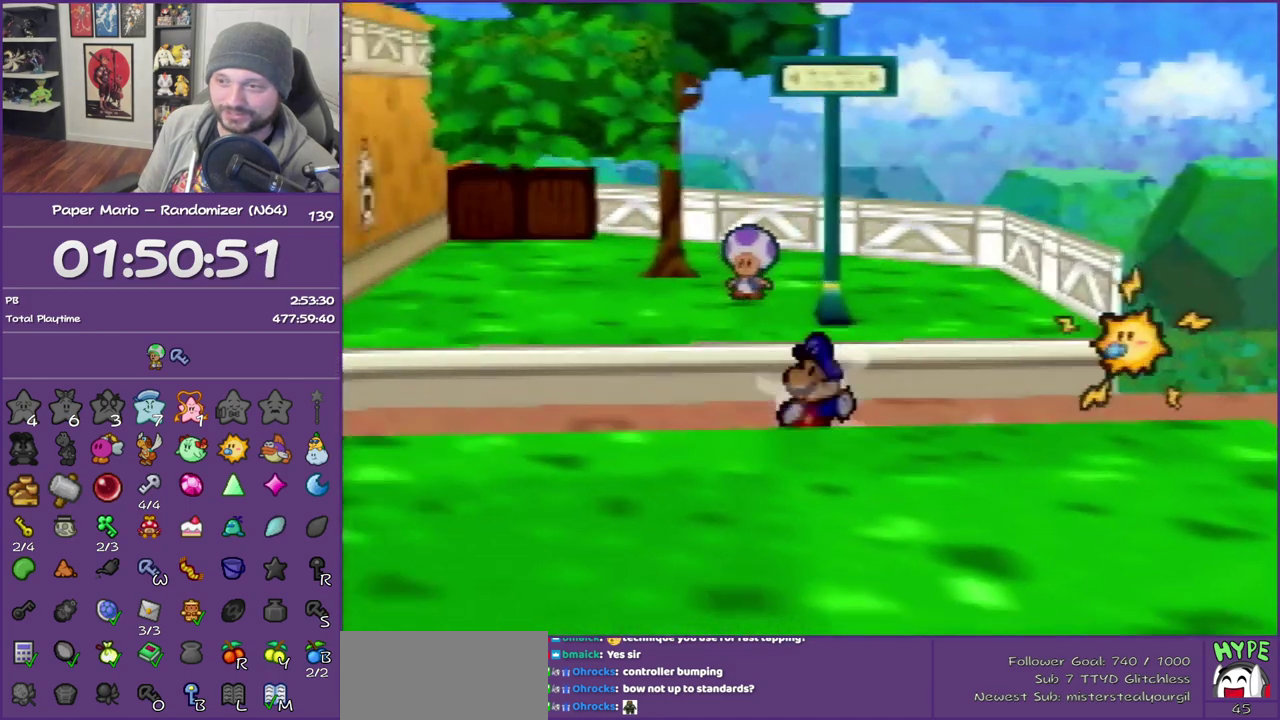
{"buttons": [], "left_stick": "left", "events": [[17, "Z", "down"], [350, "Z", "up"]]}
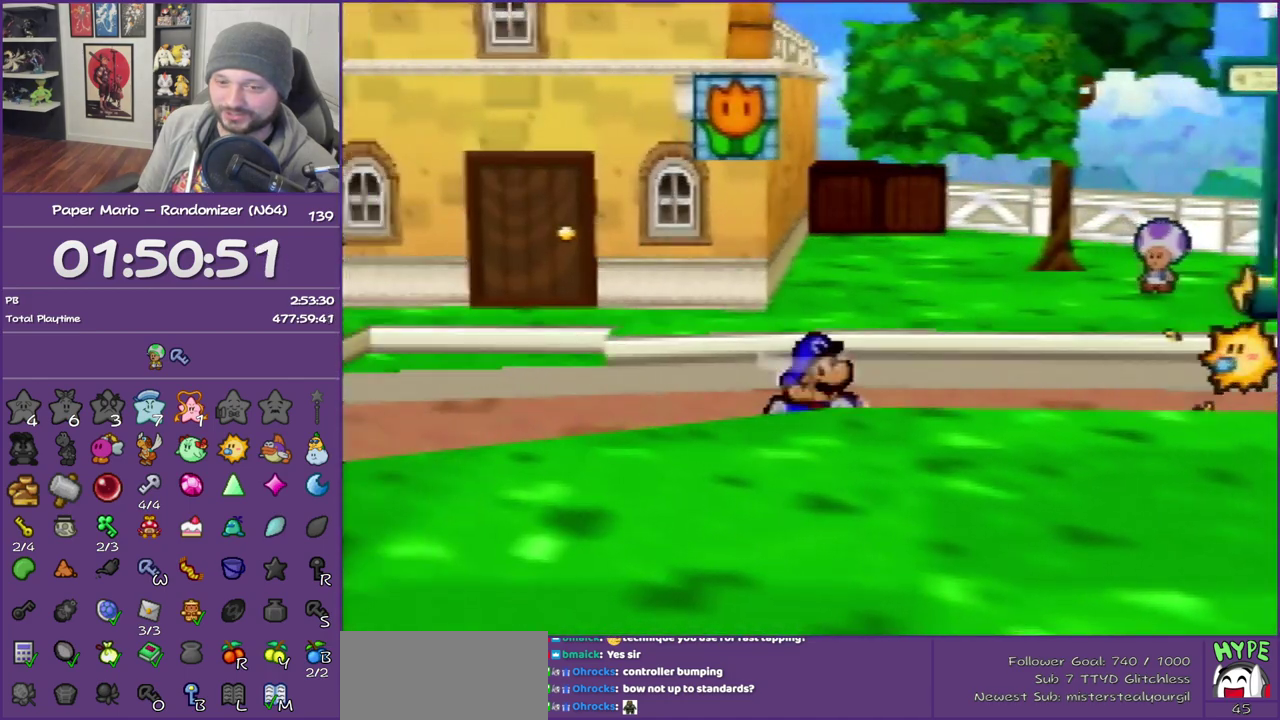
{"buttons": ["Z"], "left_stick": "left", "events": [[433, "Z", "down"]]}
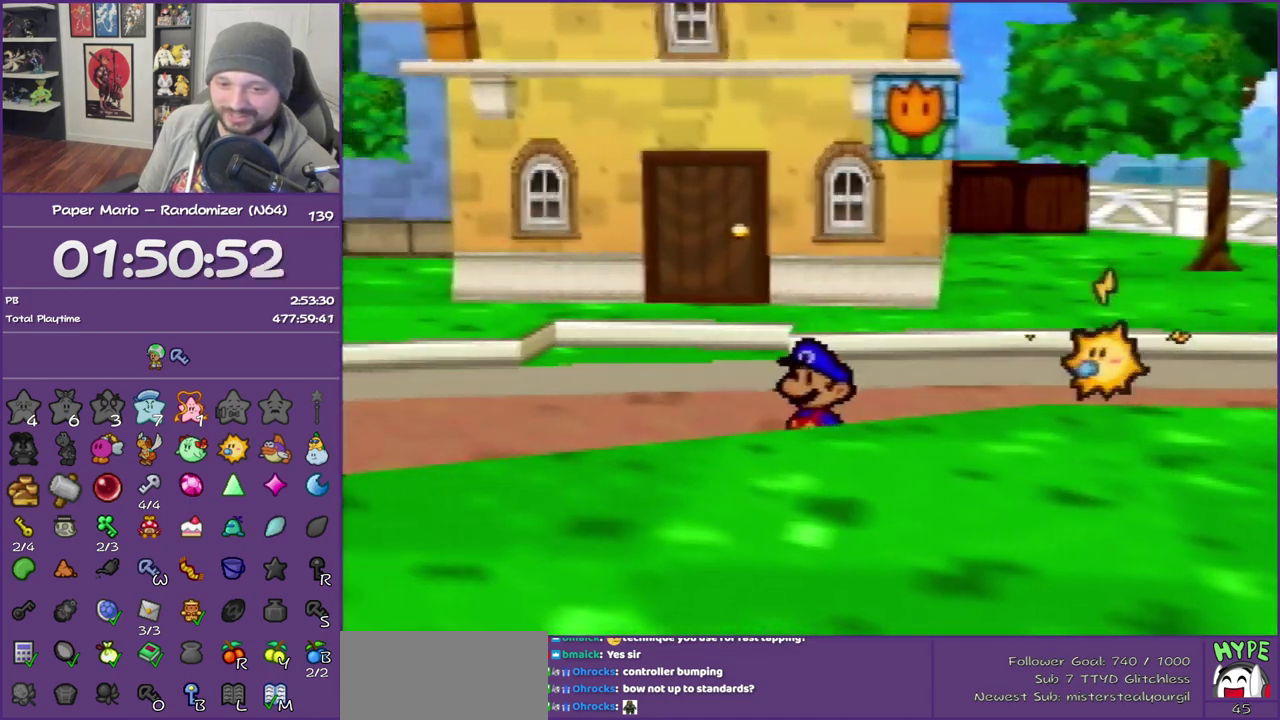
{"buttons": ["Z"], "left_stick": "left", "events": [[50, "Z", "up"], [133, "Z", "down"]]}
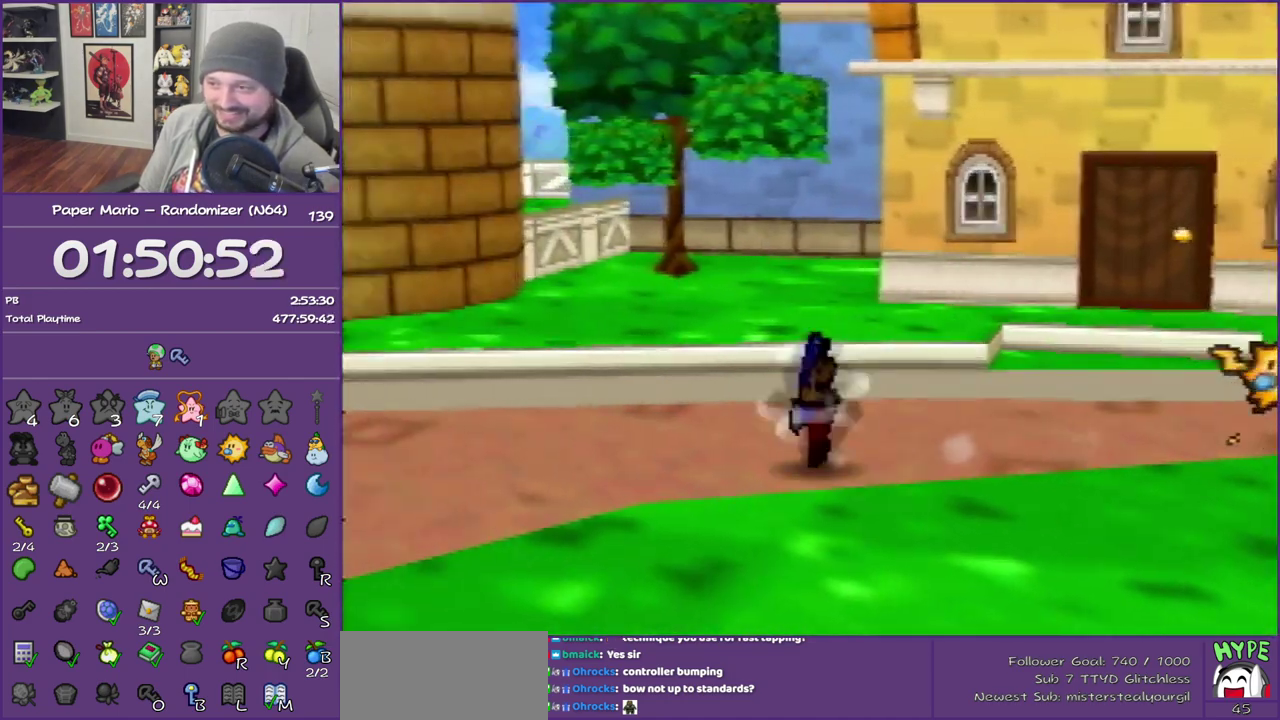
{"buttons": [], "left_stick": "left", "events": [[200, "Z", "up"], [233, "A", "down"], [300, "A", "up"]]}
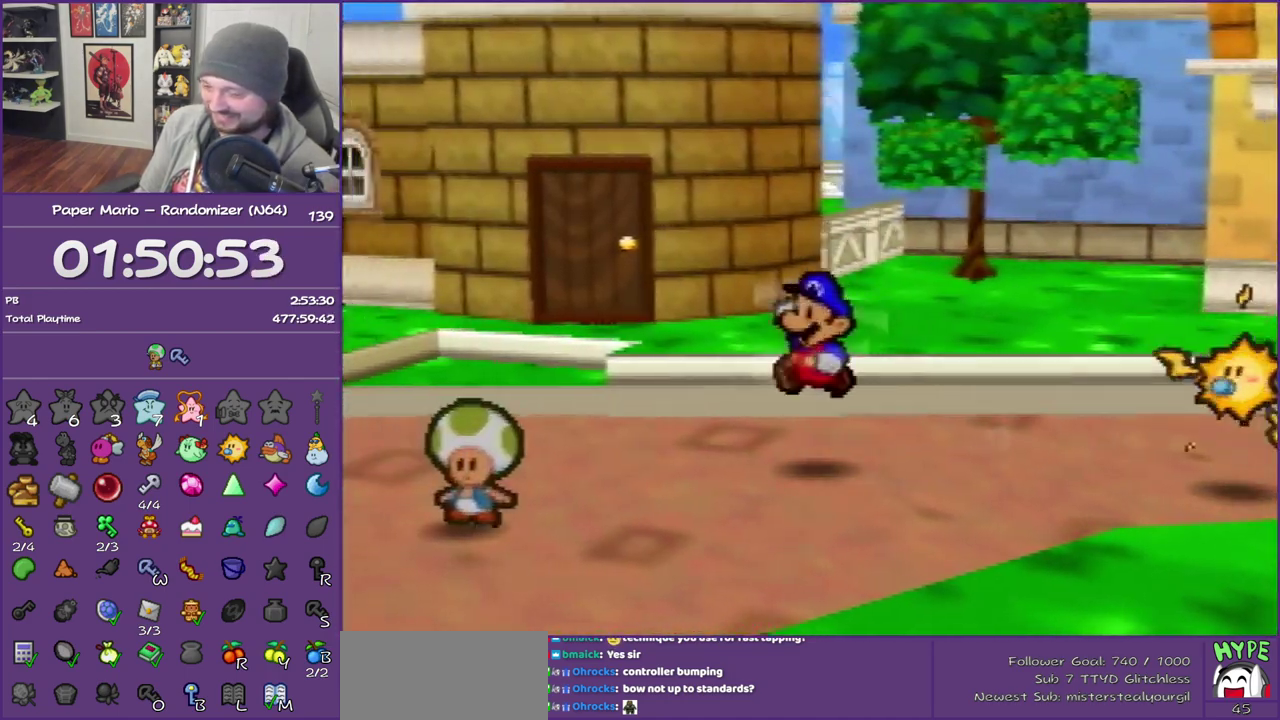
{"buttons": ["Z"], "left_stick": "left", "events": [[200, "Z", "down"]]}
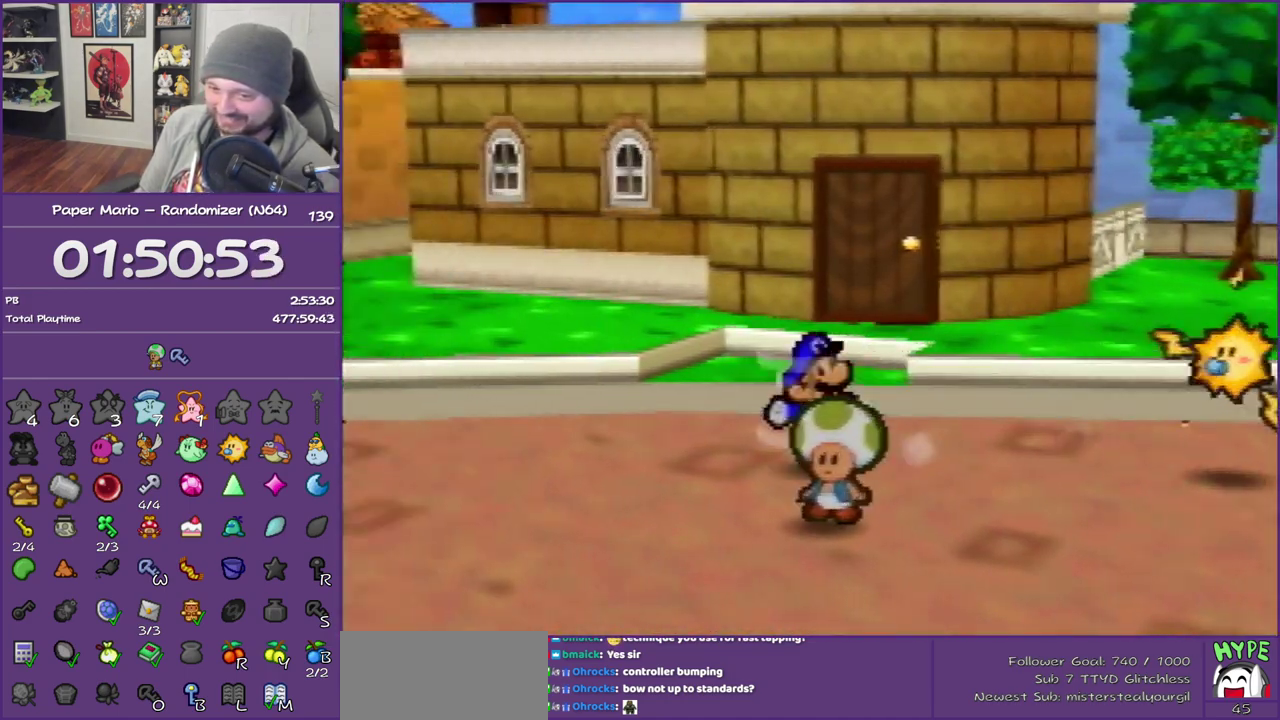
{"buttons": ["A"], "left_stick": "left", "events": [[483, "A", "down"], [483, "Z", "up"]]}
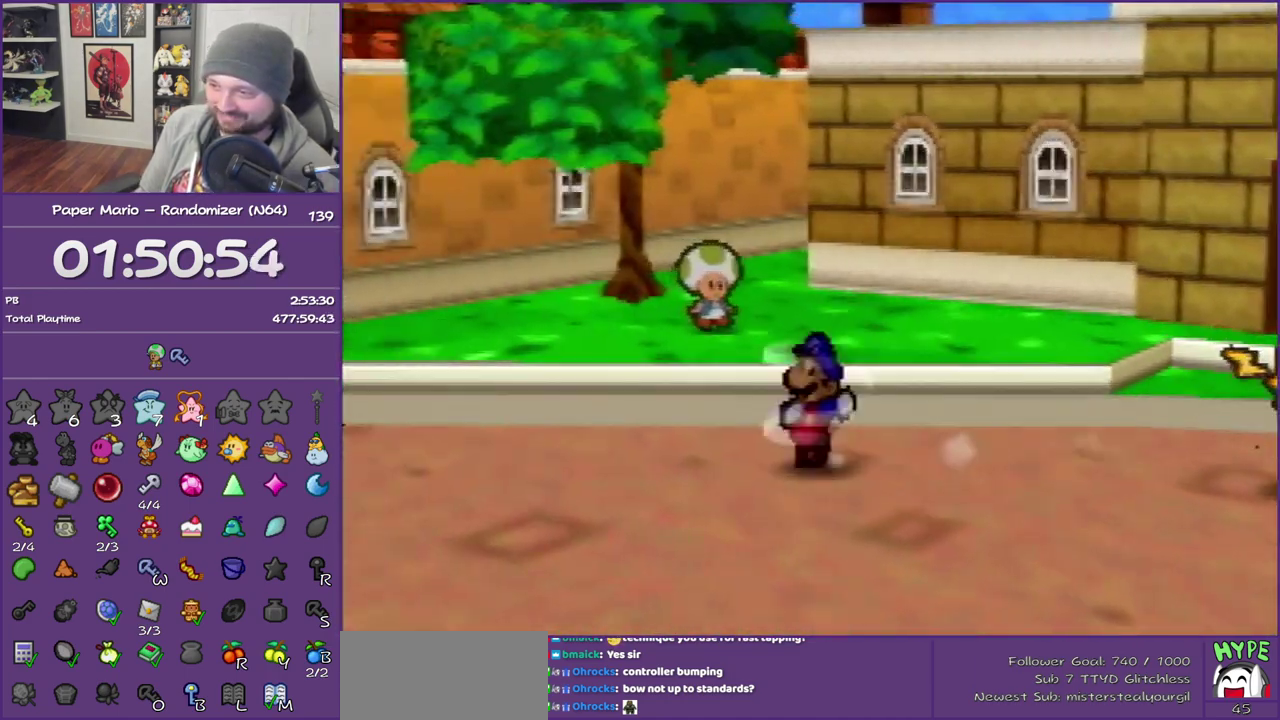
{"buttons": ["Z"], "left_stick": "left", "events": [[50, "A", "up"], [483, "Z", "down"]]}
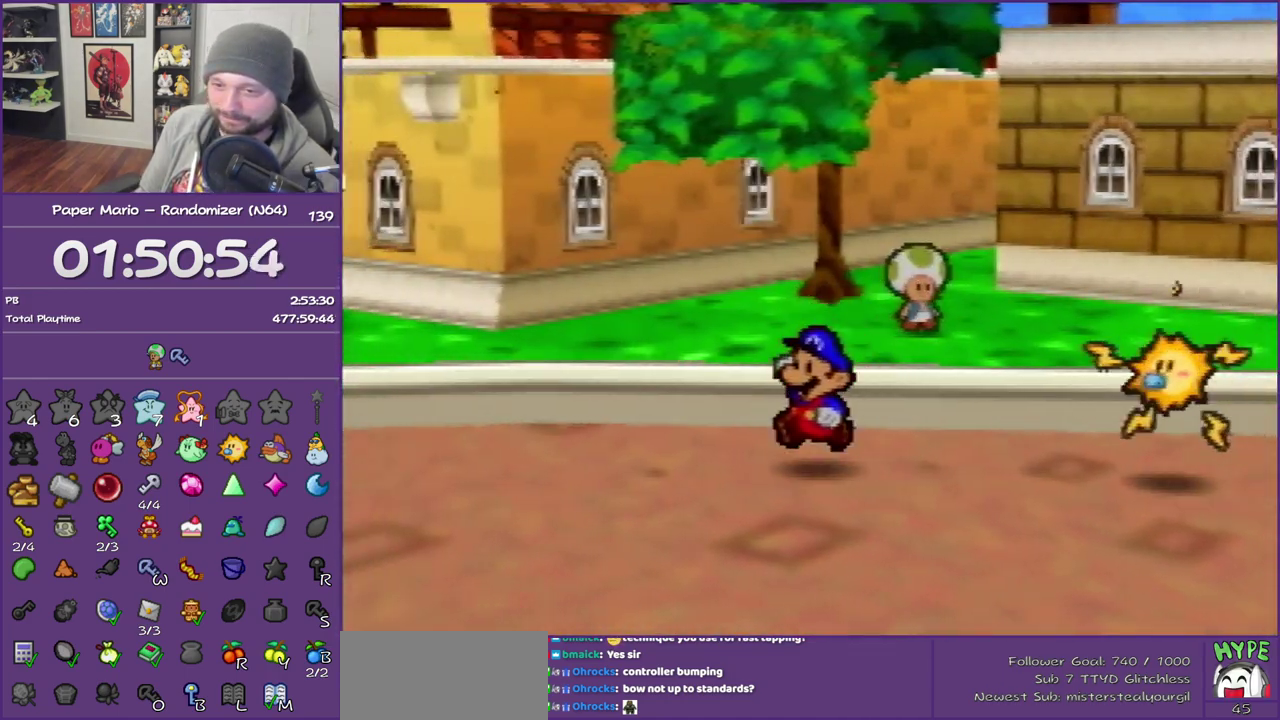
{"buttons": ["Z"], "left_stick": "left", "events": []}
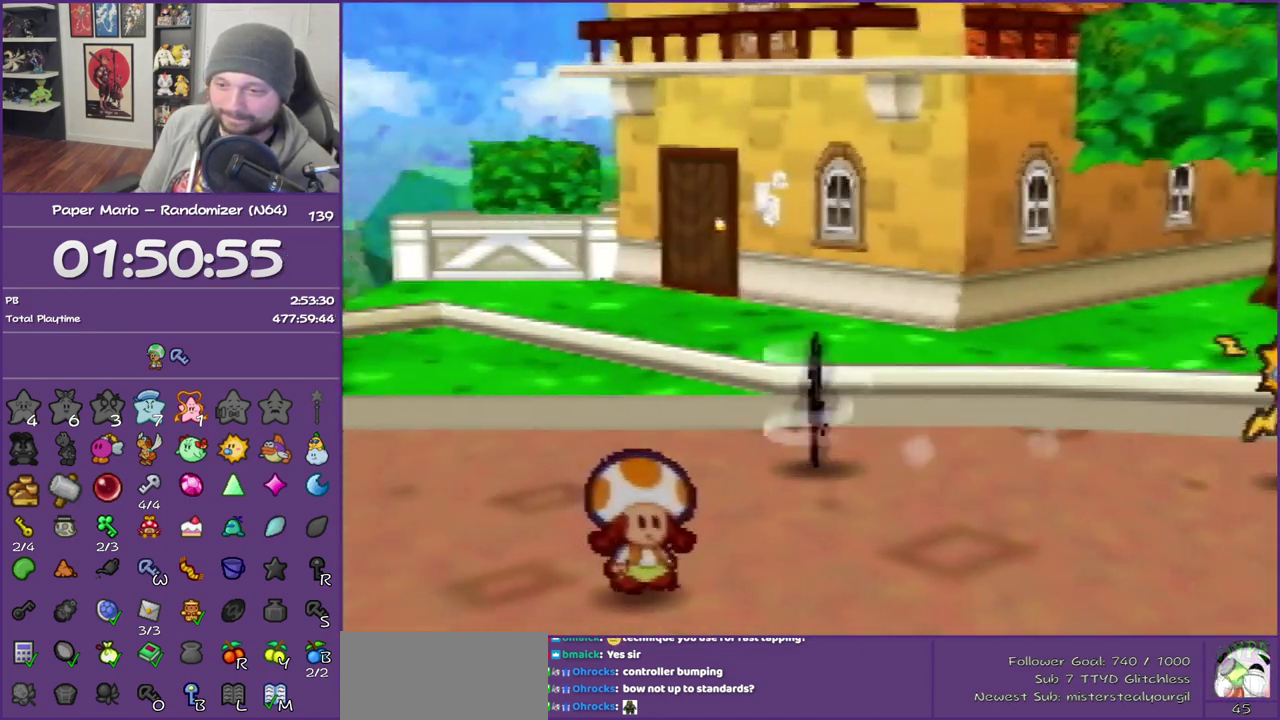
{"buttons": [], "left_stick": "left", "events": [[200, "Z", "up"], [233, "A", "down"], [300, "A", "up"]]}
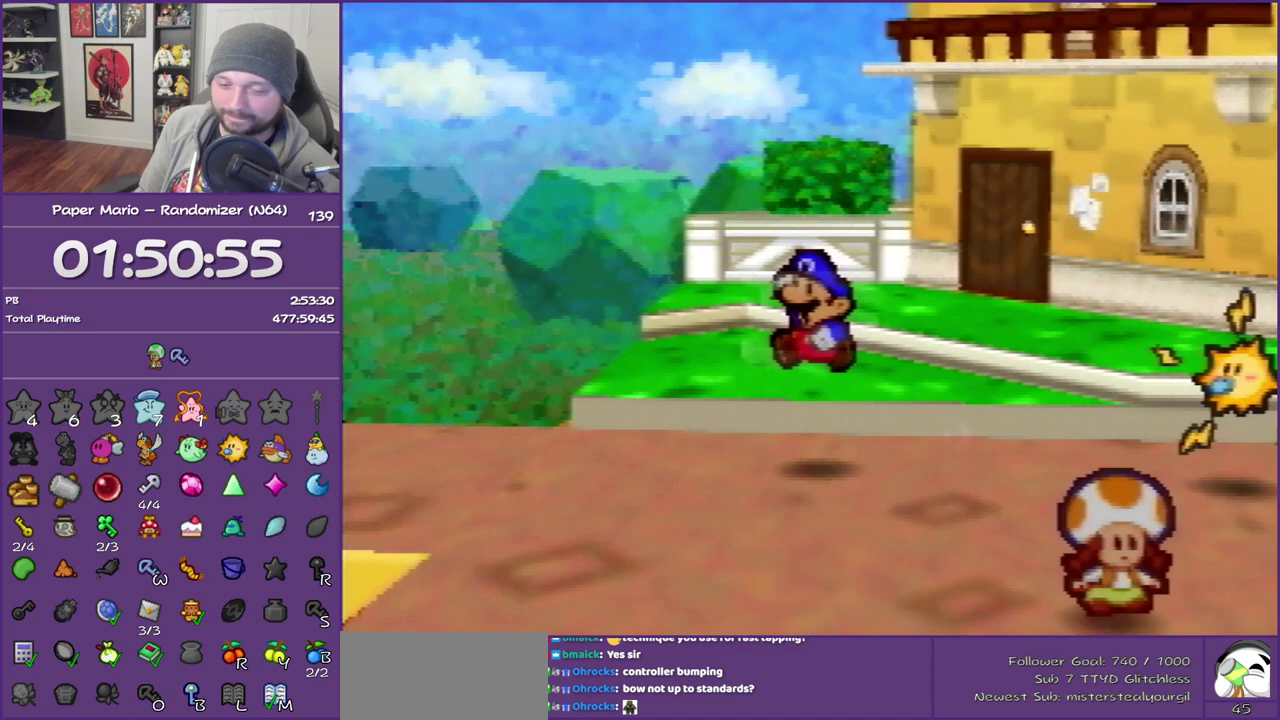
{"buttons": ["Z"], "left_stick": "left", "events": [[167, "Z", "down"], [333, "Z", "up"], [383, "Z", "down"]]}
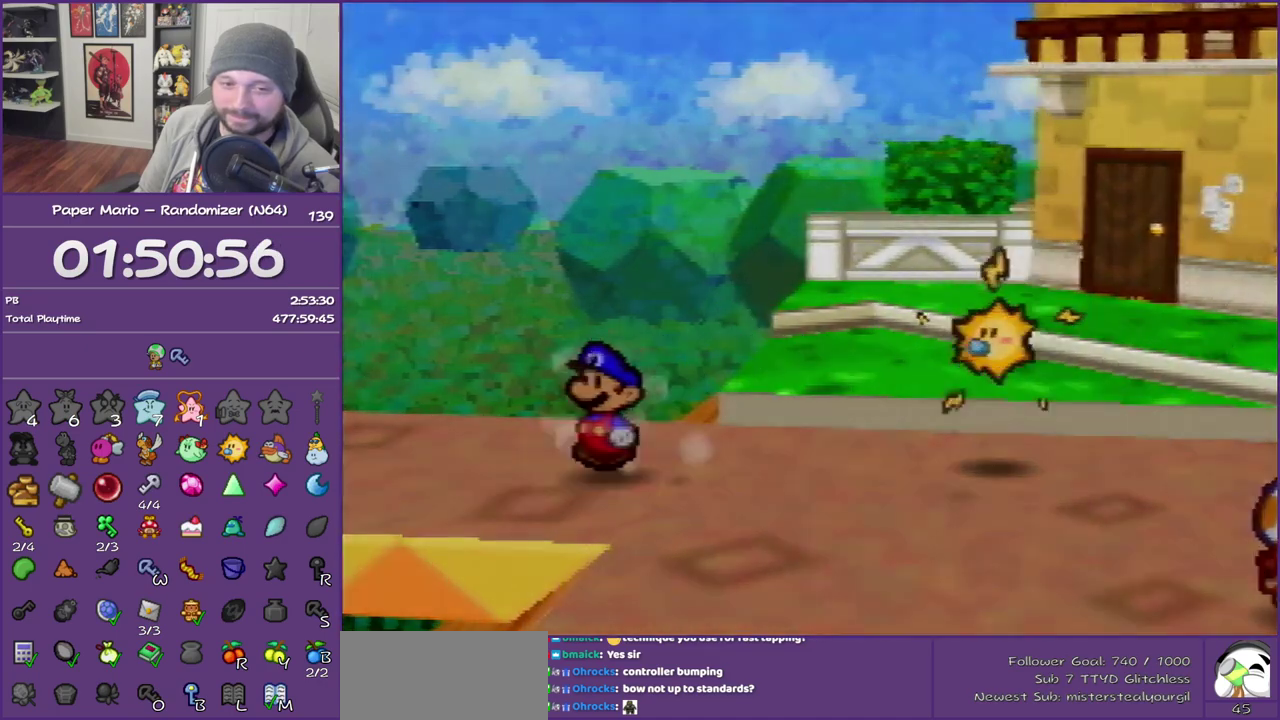
{"buttons": [], "left_stick": "down-left", "events": [[33, "Z", "up"], [350, "left_stick", "down-left"]]}
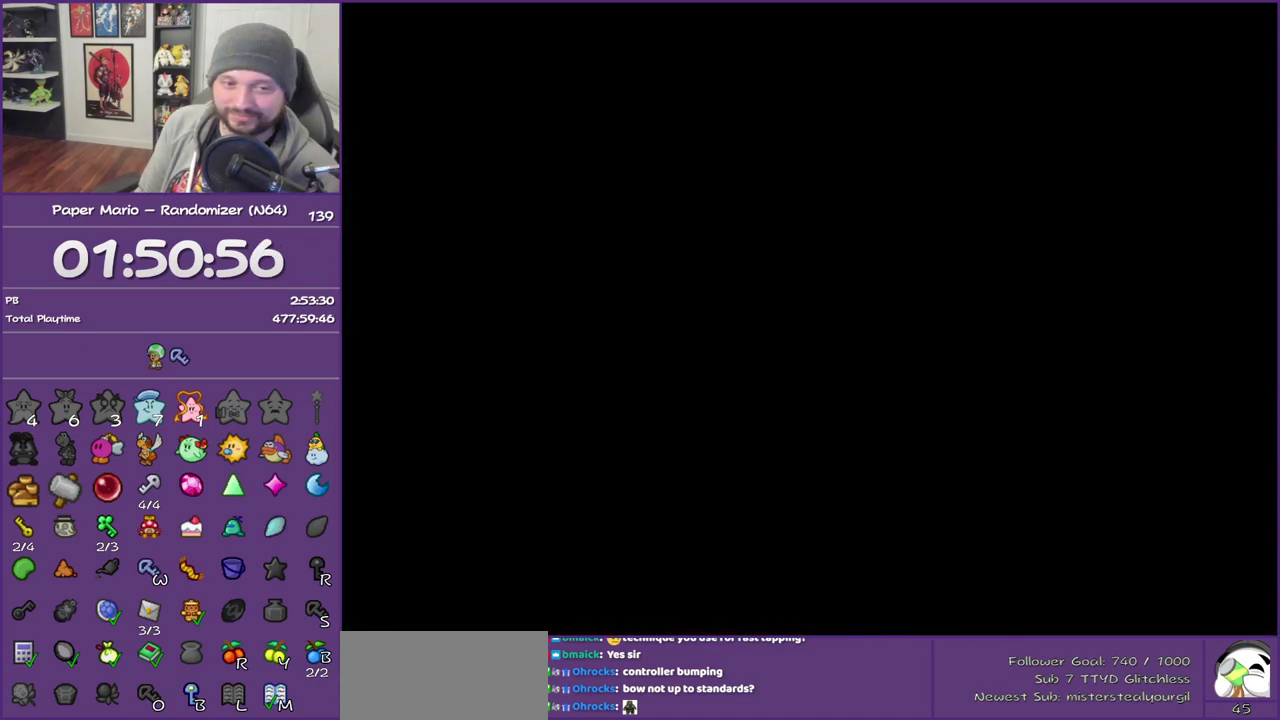
{"buttons": [], "left_stick": "down-left", "events": []}
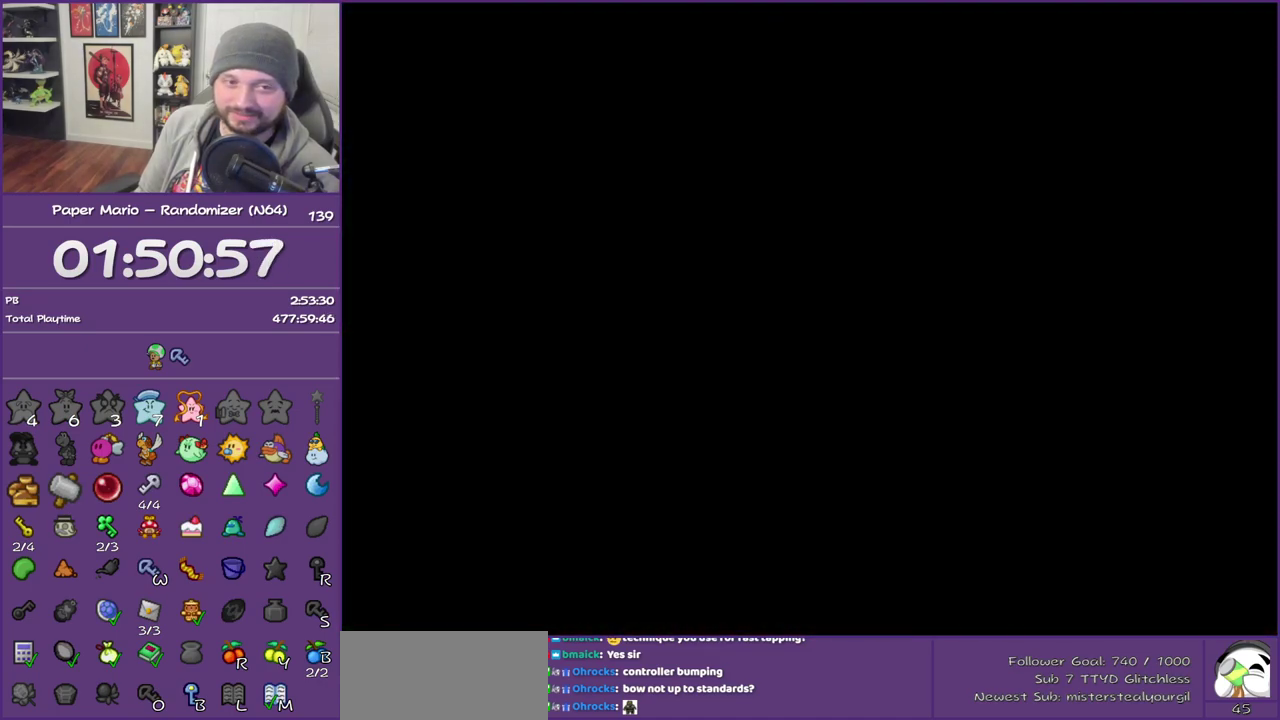
{"buttons": [], "left_stick": "down-left", "events": [[133, "Z", "down"], [267, "Z", "up"], [350, "Z", "down"], [450, "Z", "up"]]}
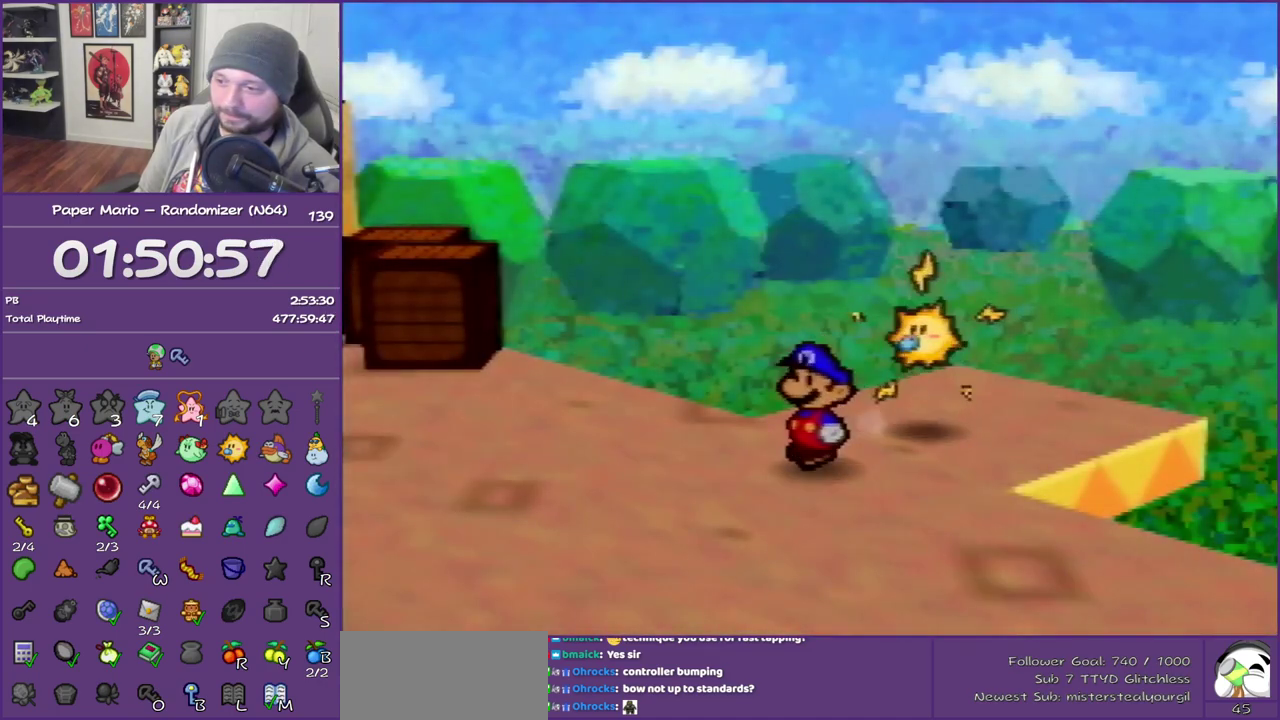
{"buttons": ["Z"], "left_stick": "down-left", "events": [[33, "Z", "down"], [167, "Z", "up"], [267, "Z", "down"]]}
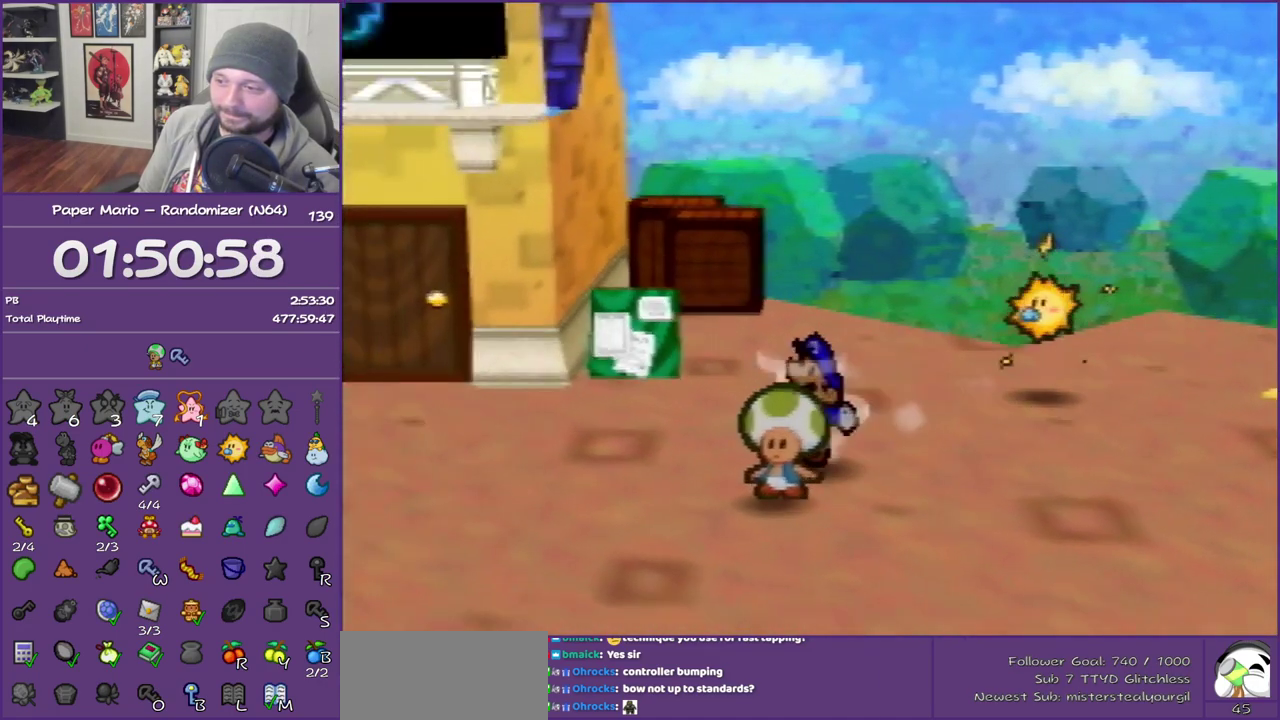
{"buttons": [], "left_stick": "down-left", "events": [[83, "Z", "up"]]}
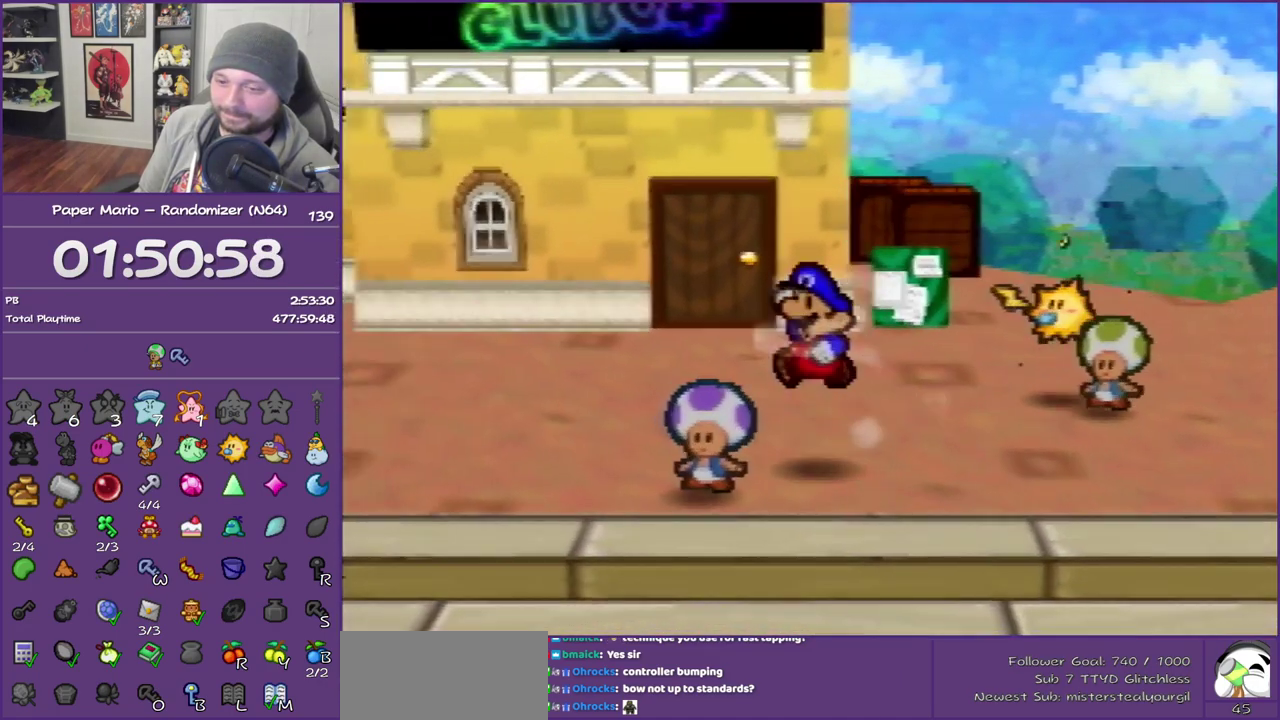
{"buttons": ["Z"], "left_stick": "down-left", "events": [[333, "Z", "down"]]}
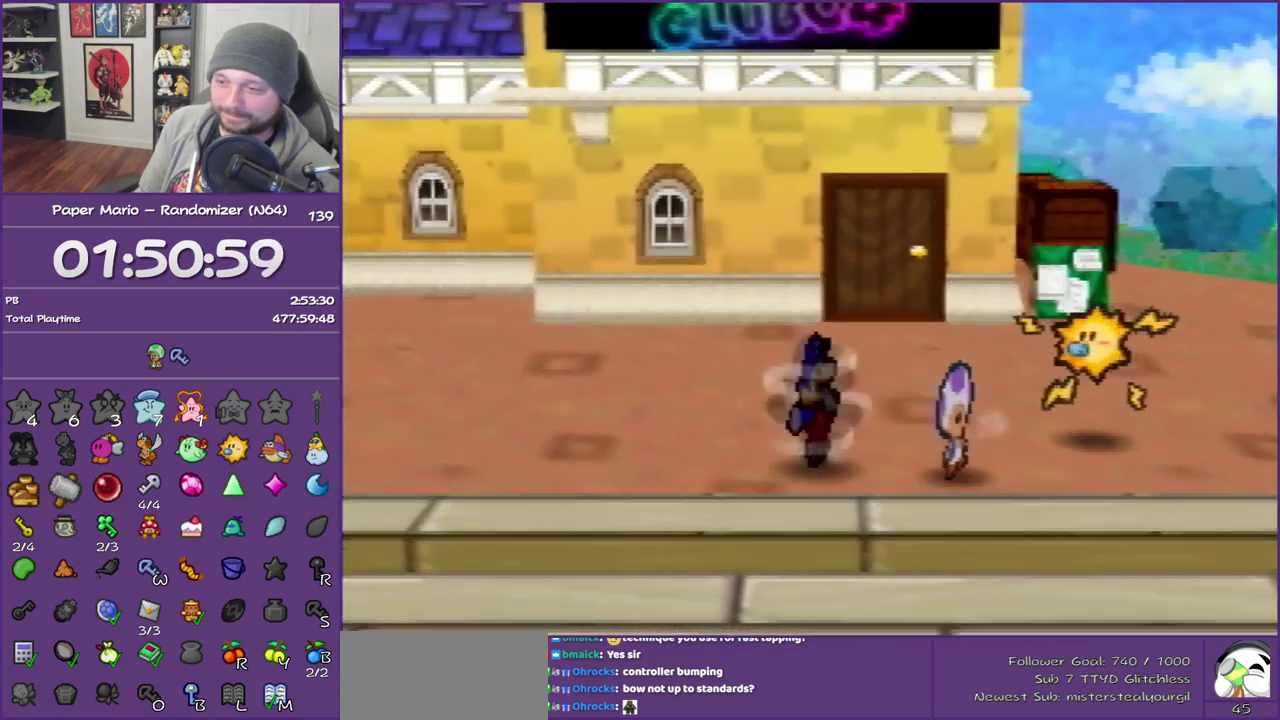
{"buttons": [], "left_stick": "left", "events": [[250, "Z", "up"], [250, "left_stick", "left"]]}
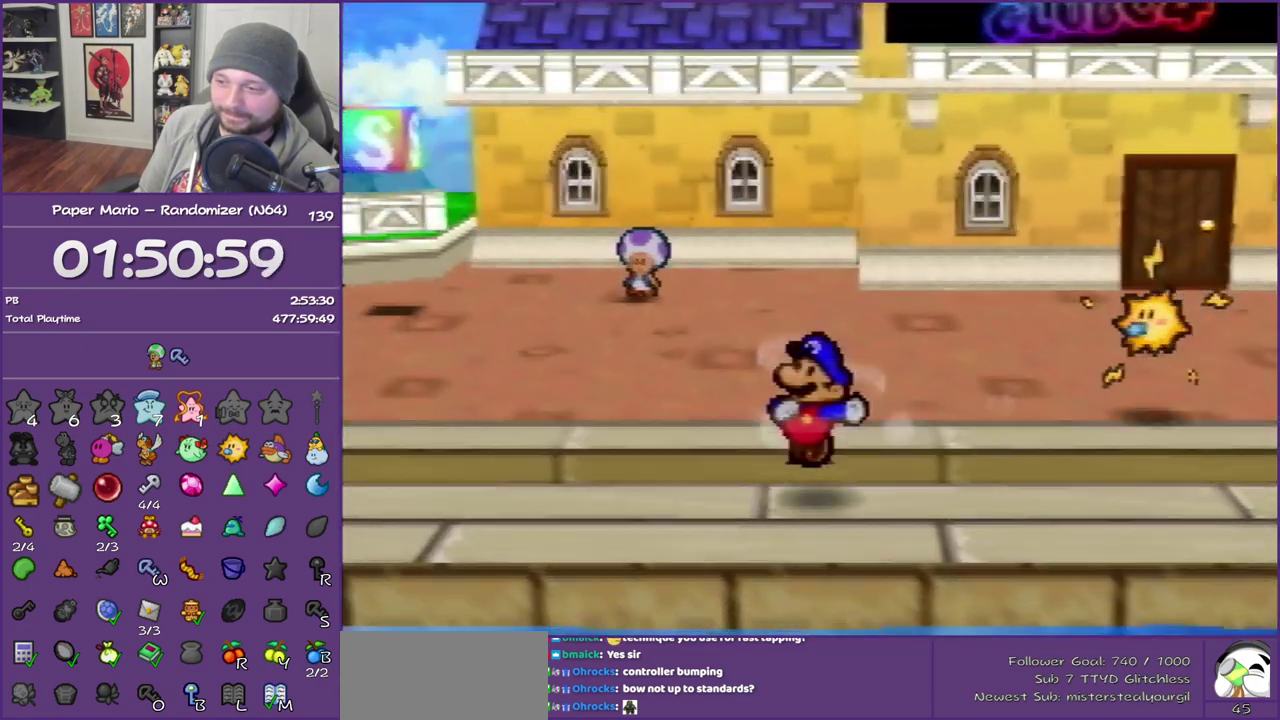
{"buttons": ["Z"], "left_stick": "left", "events": [[17, "Z", "down"], [133, "Z", "up"], [200, "Z", "down"], [350, "Z", "up"], [417, "Z", "down"]]}
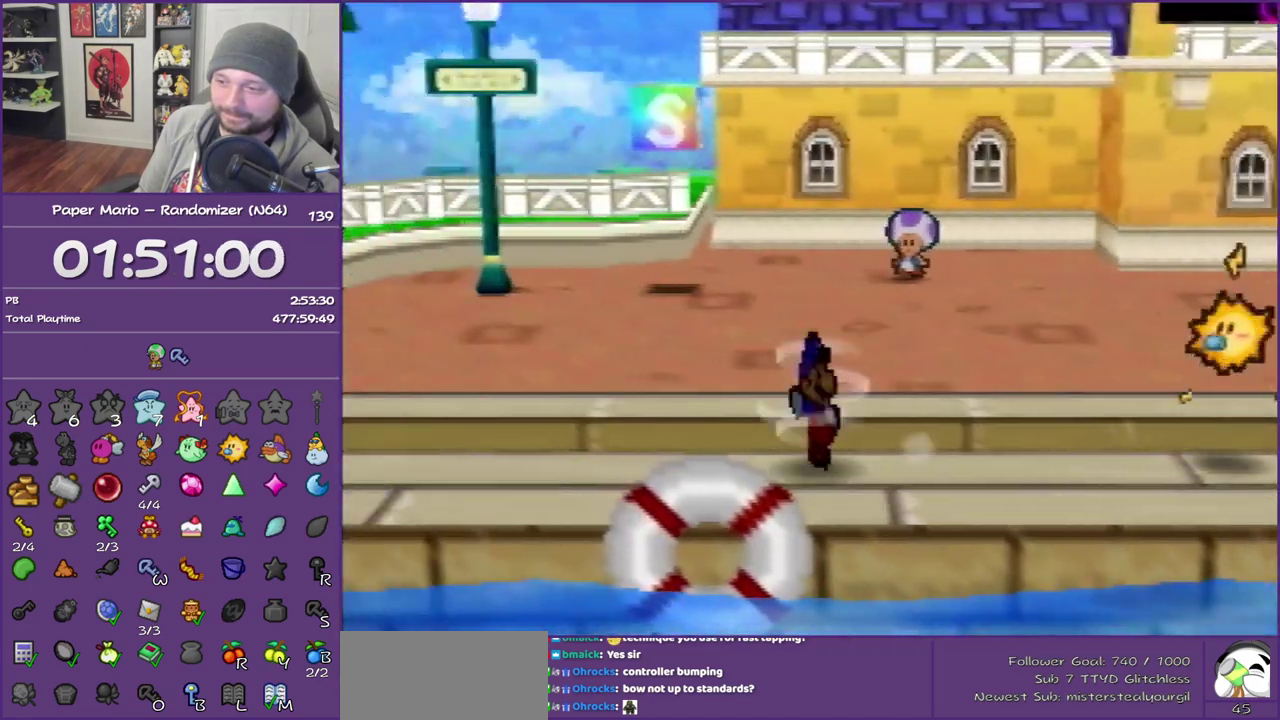
{"buttons": ["A"], "left_stick": "left", "events": [[250, "Z", "up"], [467, "A", "down"]]}
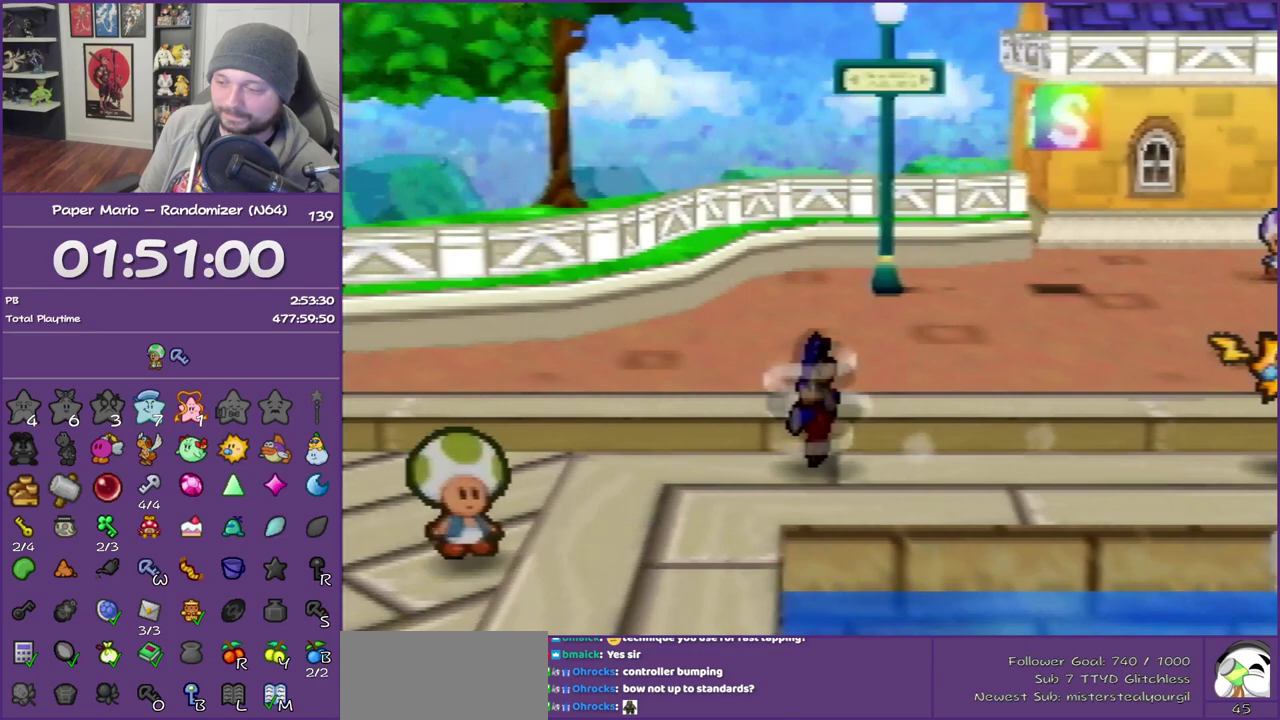
{"buttons": ["Z"], "left_stick": "down", "events": [[33, "A", "up"], [33, "left_stick", "down"], [467, "Z", "down"]]}
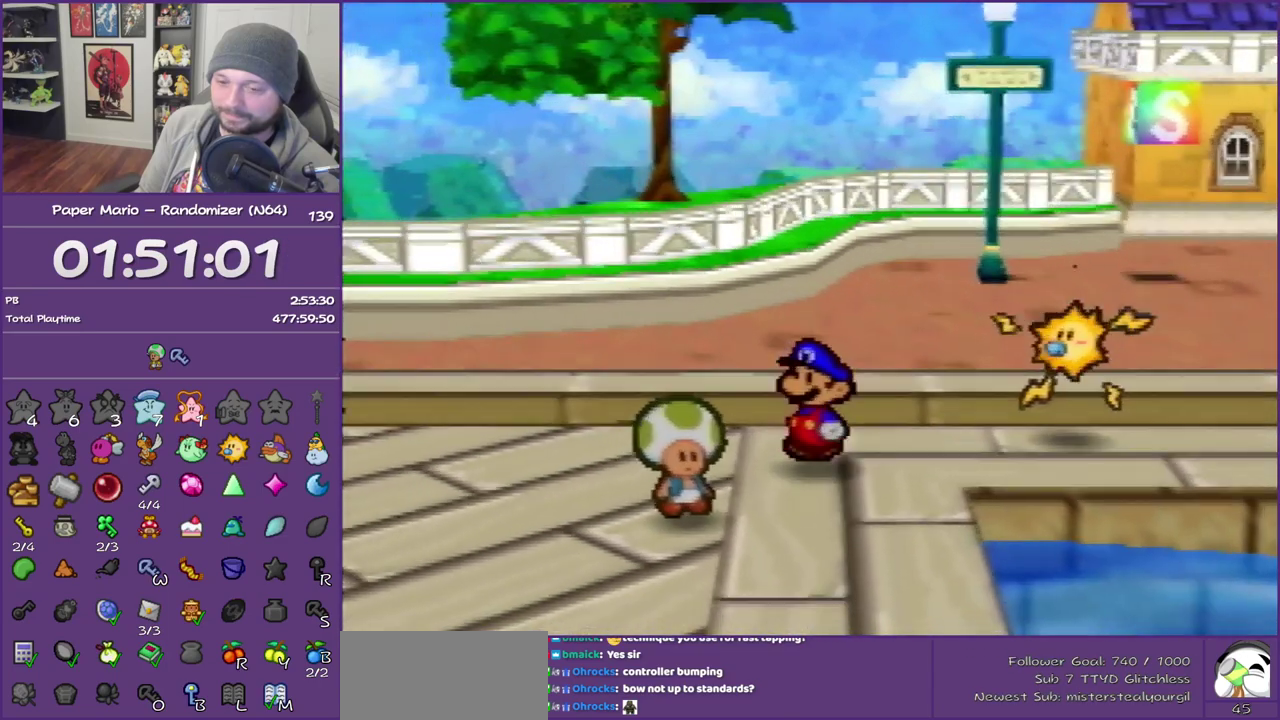
{"buttons": ["Z"], "left_stick": "down", "events": []}
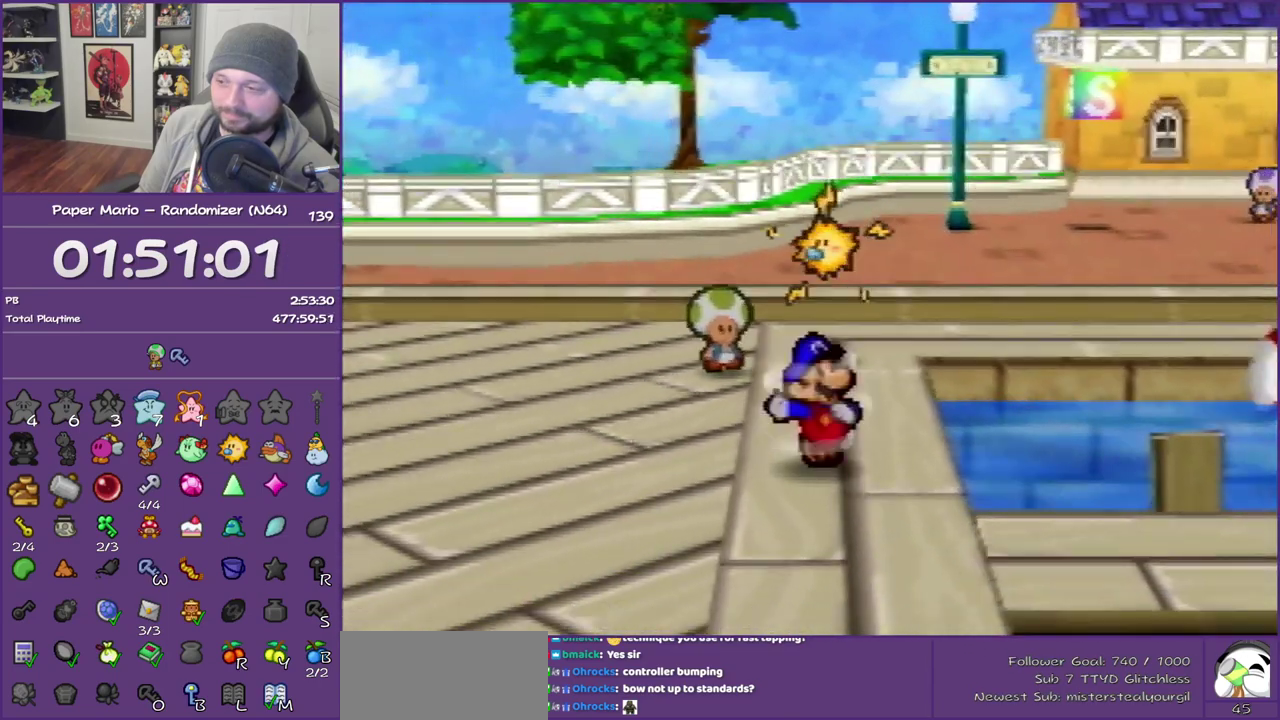
{"buttons": [], "left_stick": "down", "events": [[133, "Z", "up"], [200, "A", "down"], [267, "A", "up"]]}
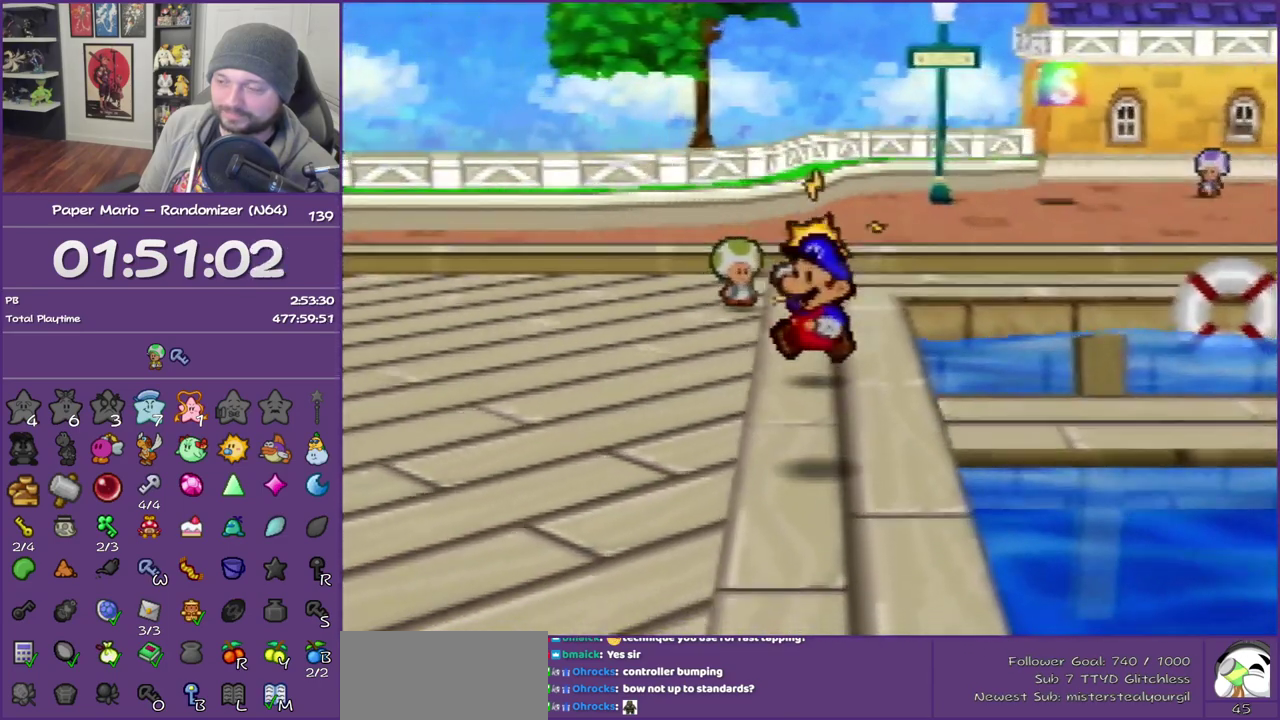
{"buttons": ["START"], "left_stick": "center", "events": [[150, "START", "down"], [217, "START", "up"], [217, "left_stick", "down-right"], [300, "START", "down"], [300, "left_stick", "center"], [433, "START", "up"], [483, "START", "down"]]}
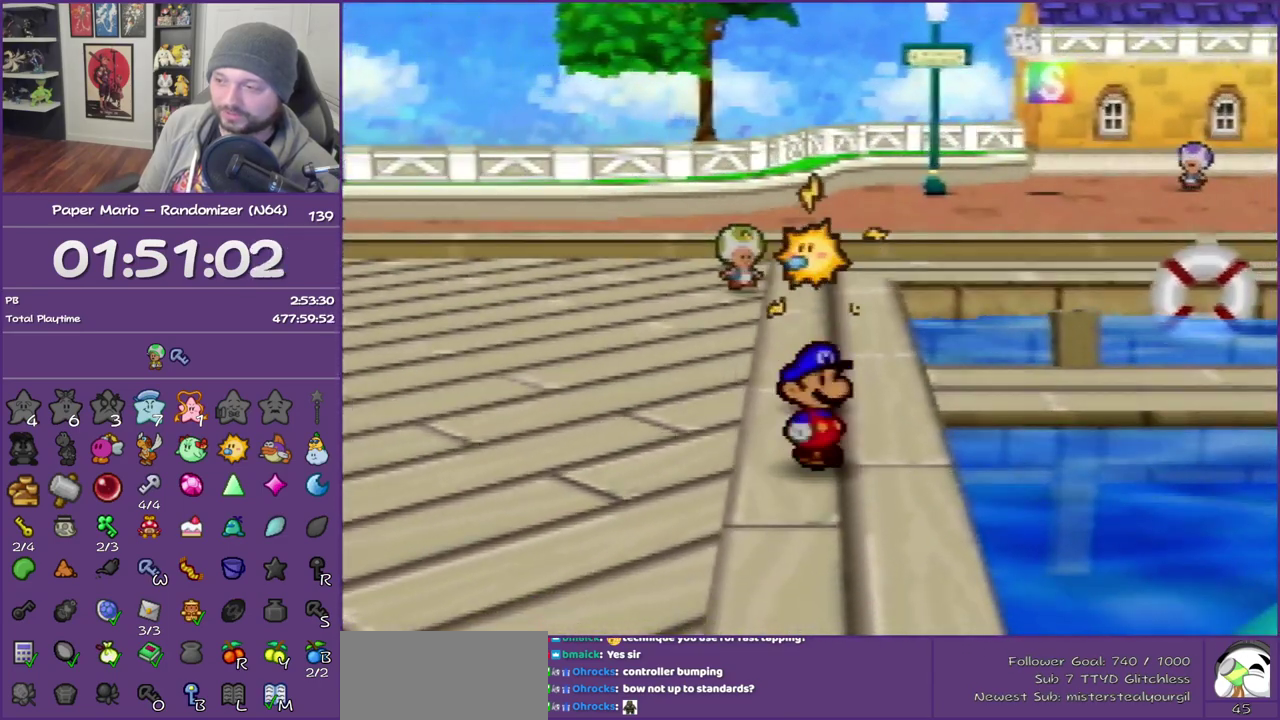
{"buttons": [], "left_stick": "right", "events": [[83, "START", "up"], [483, "left_stick", "right"]]}
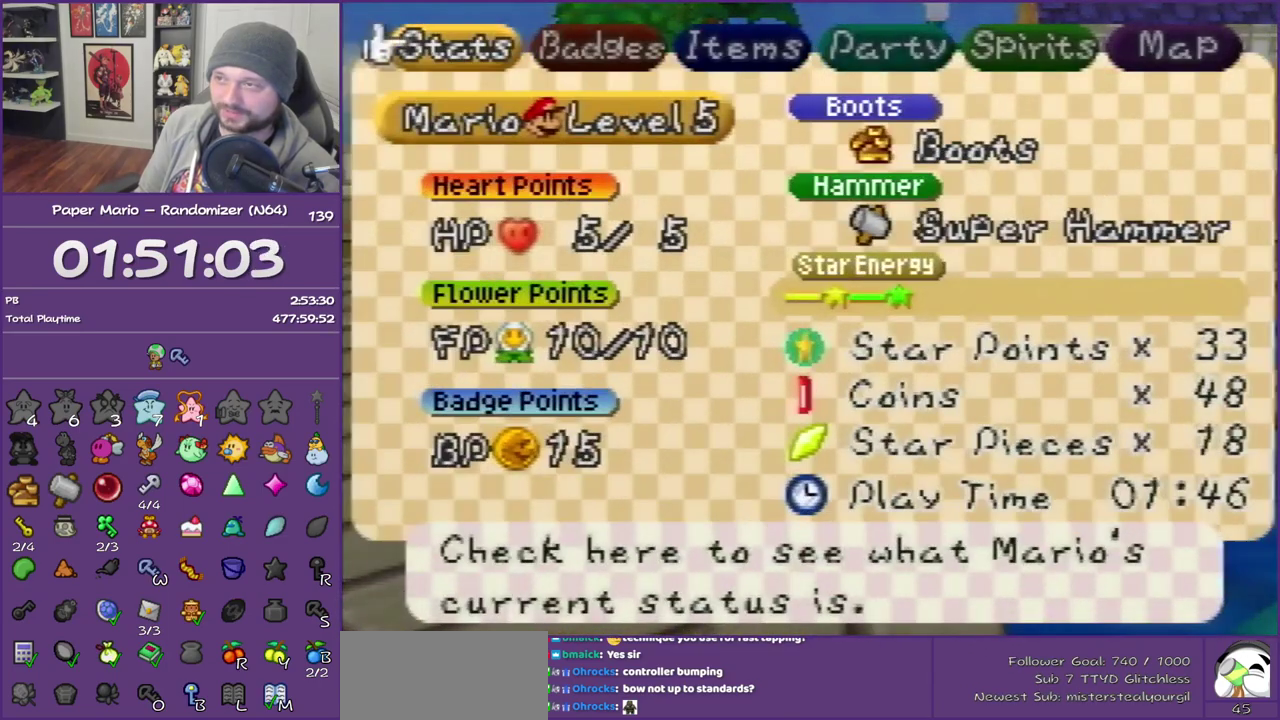
{"buttons": ["A"], "left_stick": "center", "events": [[100, "left_stick", "left"], [150, "left_stick", "center"], [200, "left_stick", "right"], [333, "A", "down"], [333, "left_stick", "center"], [433, "A", "up"], [483, "A", "down"]]}
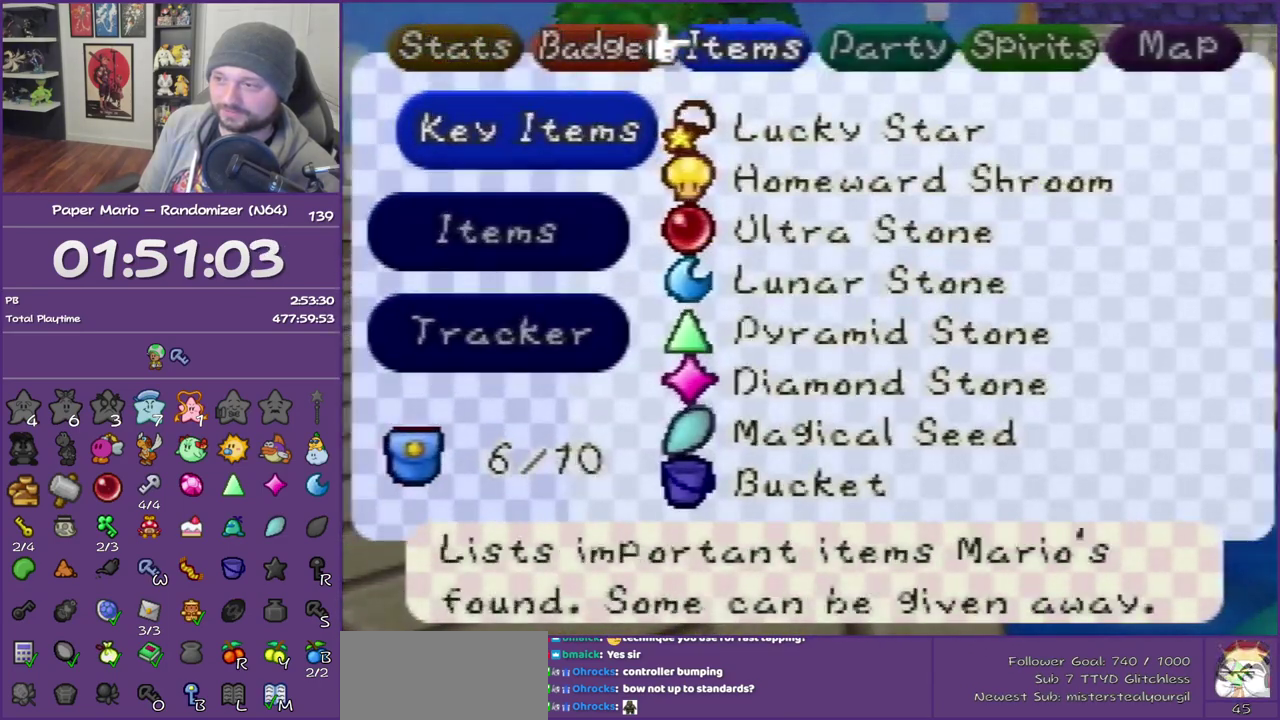
{"buttons": [], "left_stick": "center", "events": [[117, "A", "up"], [233, "R1", "down"], [367, "R1", "up"]]}